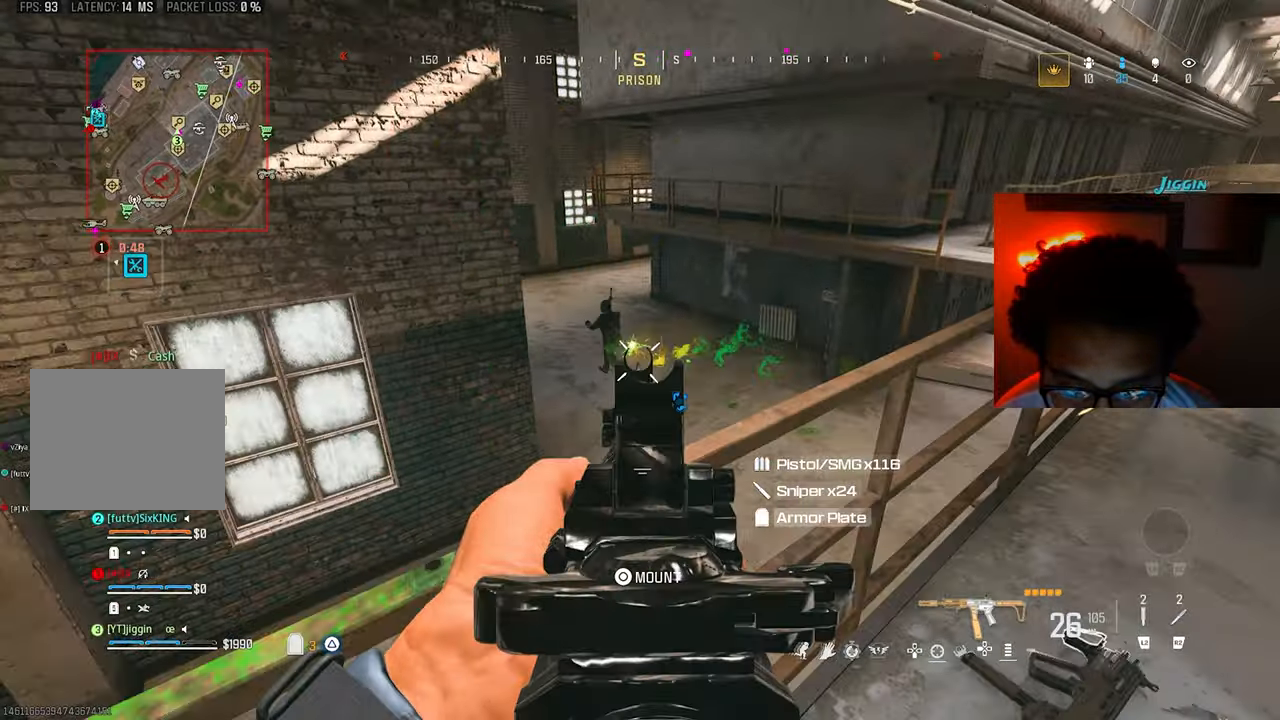
Gameplay with a controller (PlayStation layout); each line is a JSON object with the inputs held at the frame after it. "events" lists button and stick changes between this image and that frame as [ms after this image, input, new state], when the widget could be followed in between. Not read: R3.
{"buttons": ["R1"], "left_stick": "up-right", "right_stick": "center", "events": [[33, "right_stick", "left"], [67, "left_stick", "up-left"], [133, "left_stick", "up-right"], [133, "right_stick", "center"], [400, "L1", "up"]]}
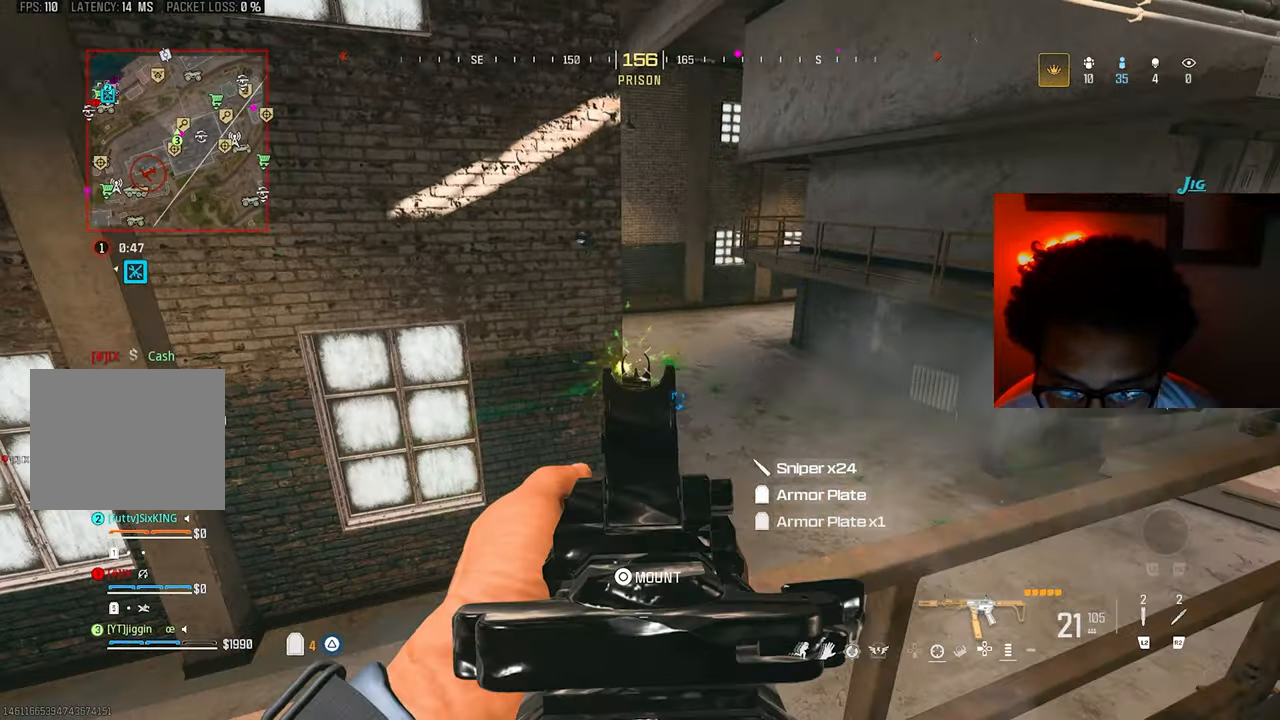
{"buttons": ["L1", "R1"], "left_stick": "right", "right_stick": "center", "events": [[67, "R1", "up"], [67, "left_stick", "right"], [100, "right_stick", "left"], [267, "L1", "down"], [267, "R1", "down"], [300, "right_stick", "center"]]}
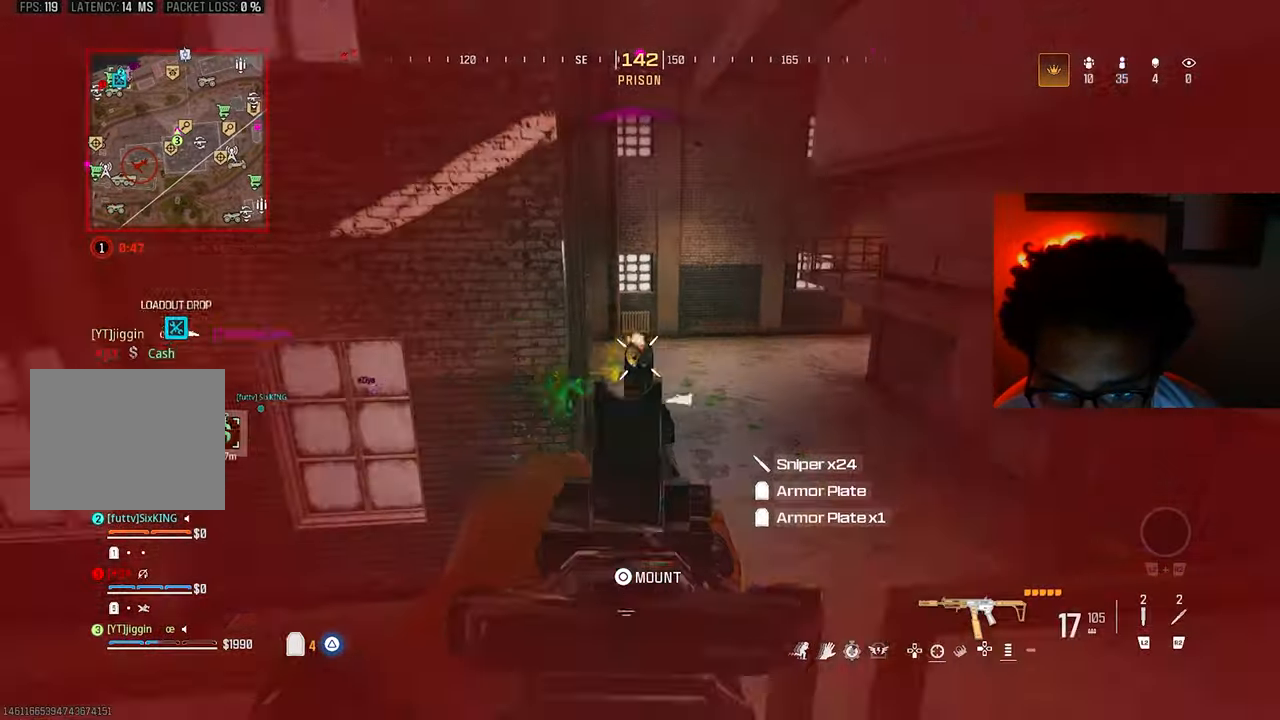
{"buttons": [], "left_stick": "up", "right_stick": "down-left", "events": [[233, "left_stick", "down"], [267, "L1", "up"], [267, "right_stick", "down-left"], [300, "left_stick", "down-left"], [367, "R1", "up"], [433, "left_stick", "up"]]}
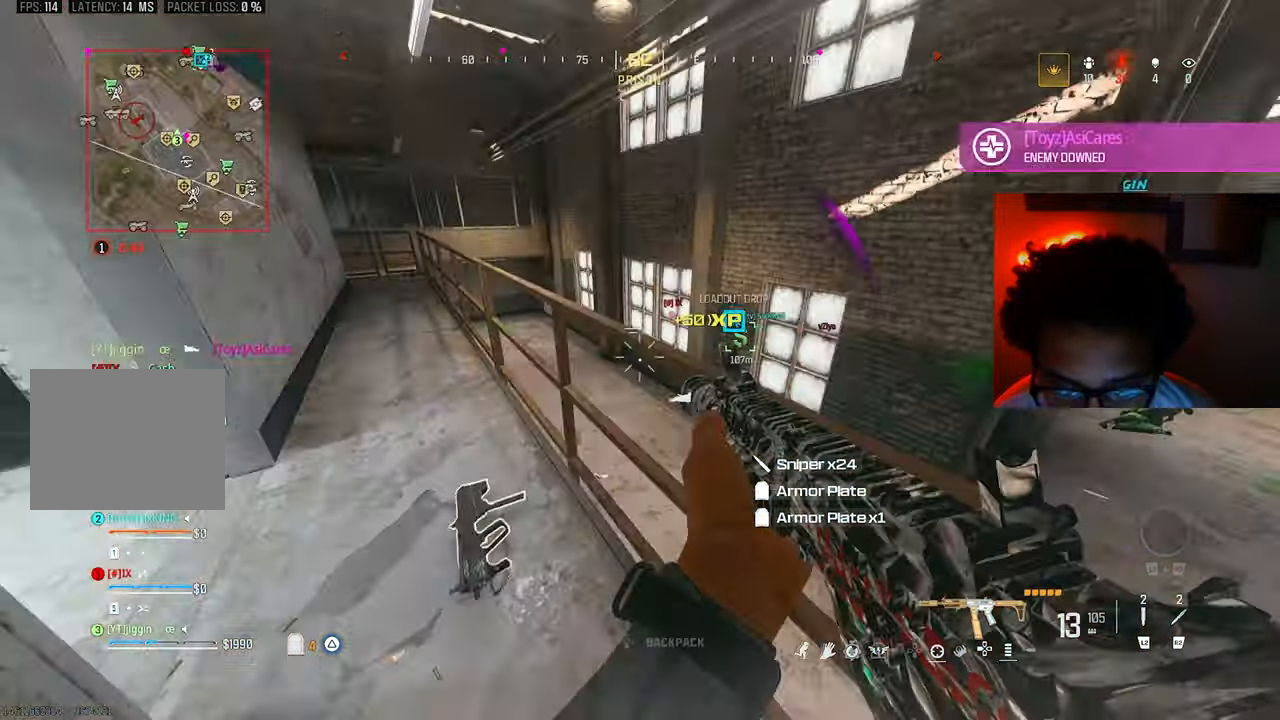
{"buttons": ["R1"], "left_stick": "left", "right_stick": "down-left", "events": [[67, "right_stick", "left"], [100, "left_stick", "down-right"], [233, "left_stick", "right"], [267, "R1", "down"], [300, "right_stick", "center"], [400, "right_stick", "down-left"], [500, "left_stick", "left"]]}
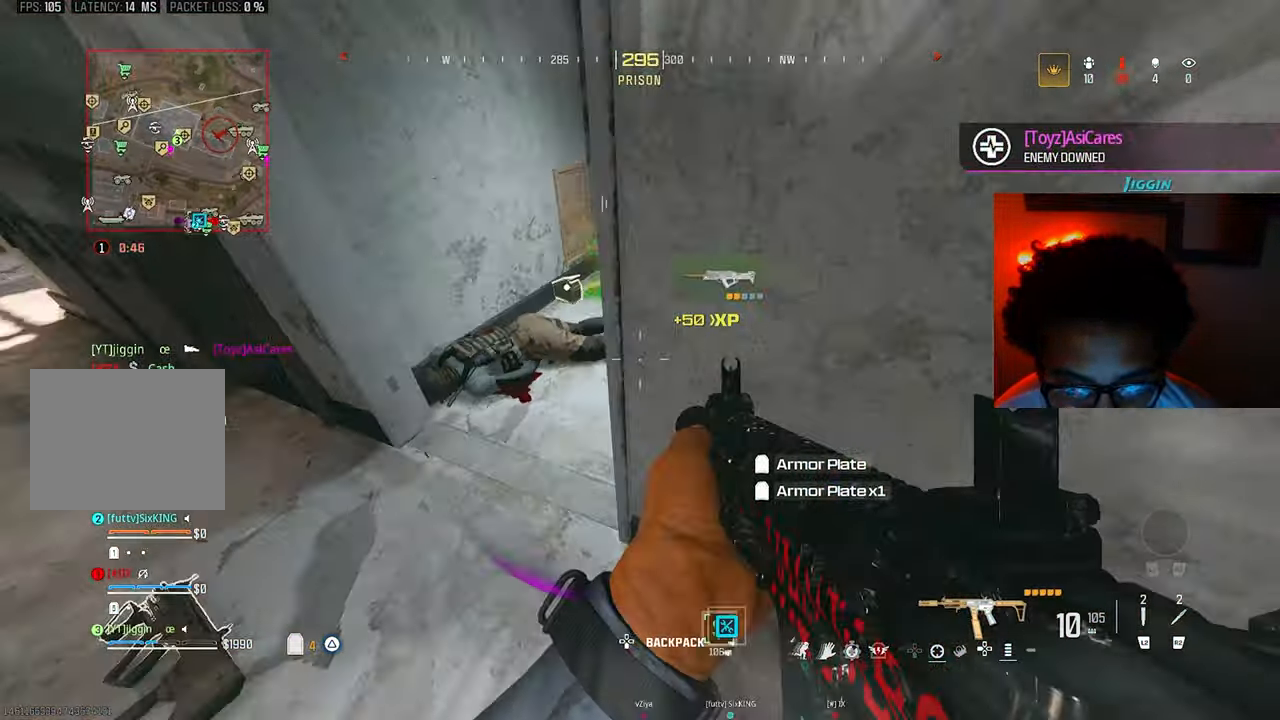
{"buttons": [], "left_stick": "up", "right_stick": "down-right", "events": [[100, "right_stick", "up-right"], [200, "TRIANGLE", "down"], [267, "left_stick", "up-left"], [267, "right_stick", "up-left"], [300, "R1", "up"], [300, "TRIANGLE", "up"], [333, "right_stick", "left"], [433, "right_stick", "down-right"], [467, "left_stick", "up"]]}
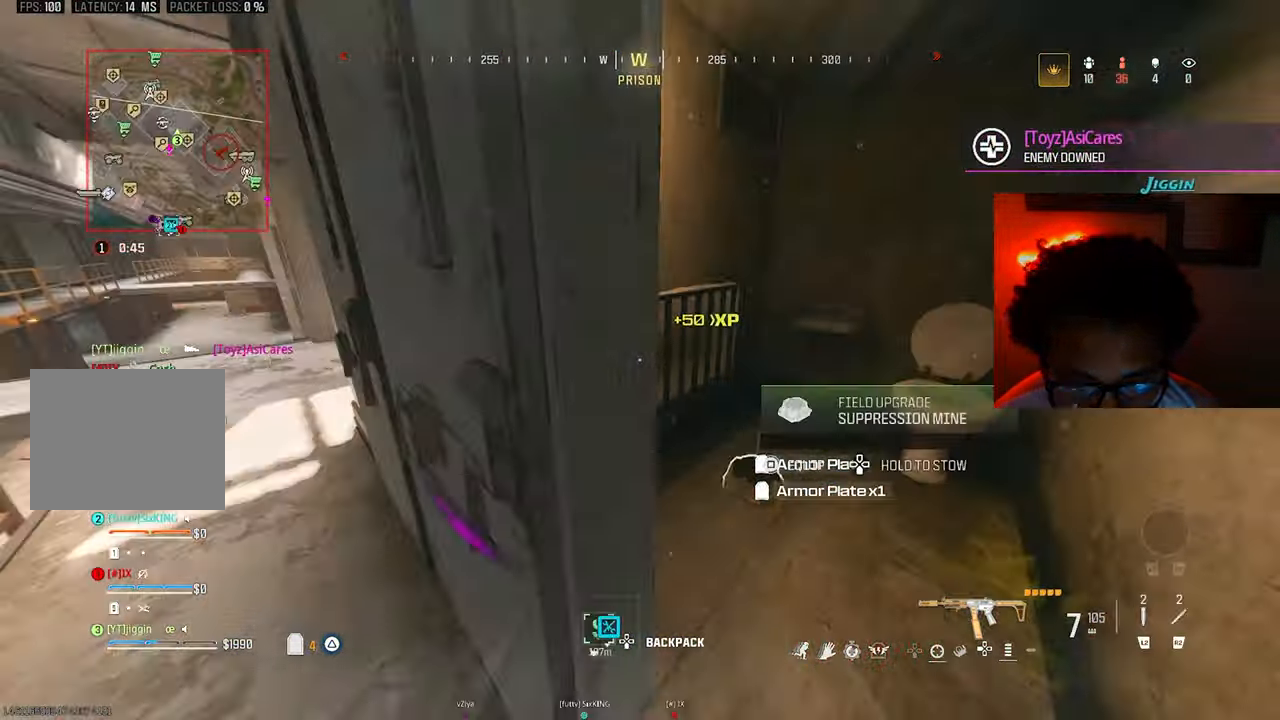
{"buttons": [], "left_stick": "right", "right_stick": "left", "events": [[100, "left_stick", "up-right"], [100, "right_stick", "left"], [333, "left_stick", "right"]]}
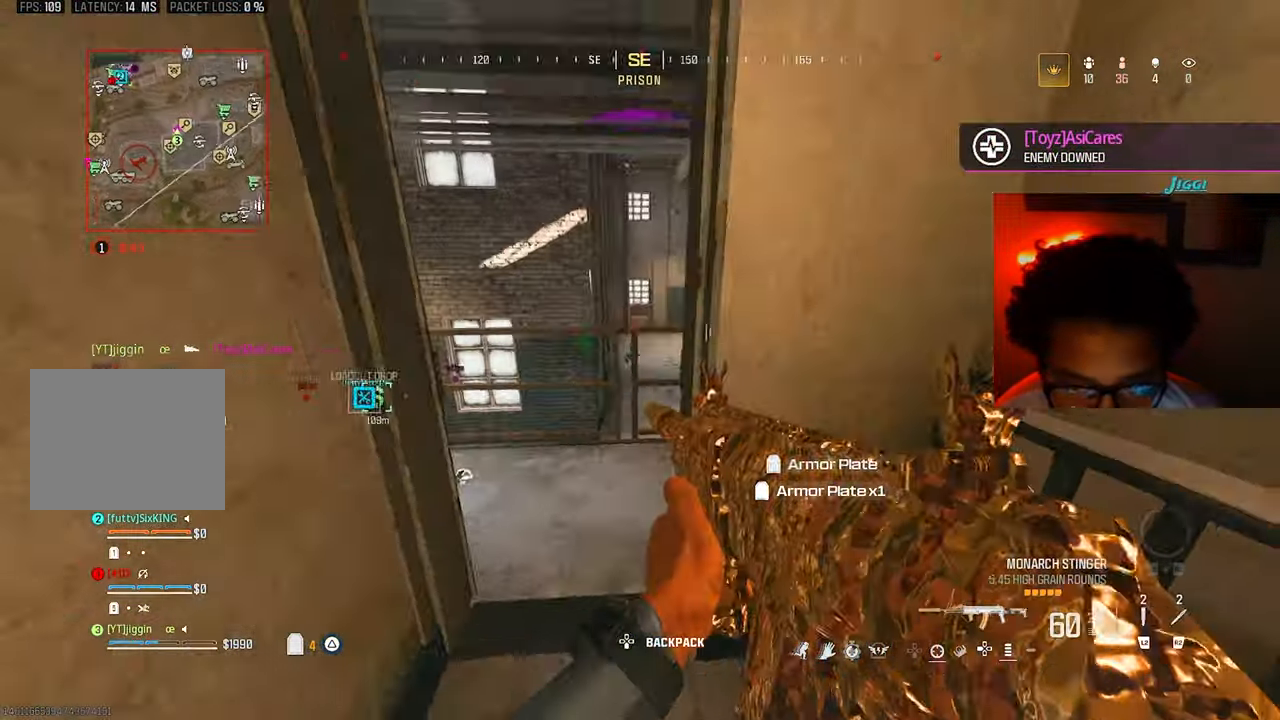
{"buttons": [], "left_stick": "right", "right_stick": "up-left", "events": [[100, "right_stick", "center"], [200, "left_stick", "left"], [433, "left_stick", "right"], [467, "right_stick", "up-left"]]}
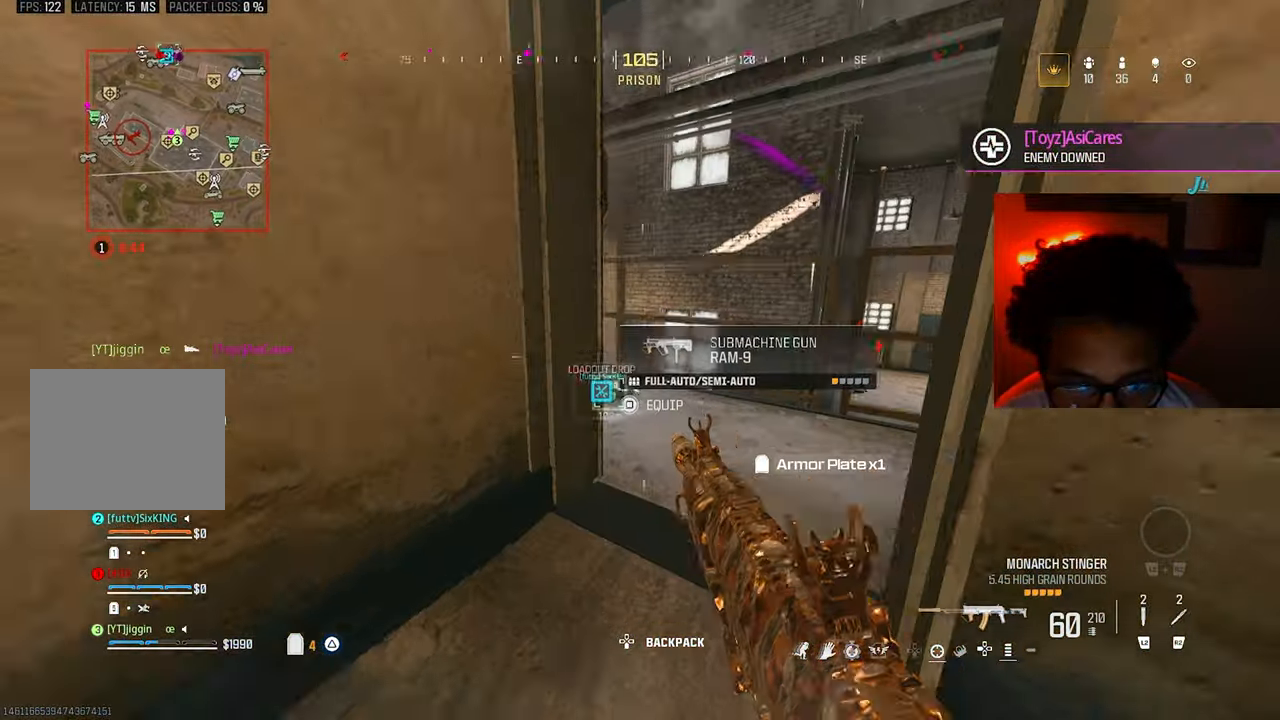
{"buttons": ["L1"], "left_stick": "center", "right_stick": "center", "events": [[67, "left_stick", "down-right"], [67, "right_stick", "center"], [183, "left_stick", "center"], [183, "right_stick", "right"], [400, "L1", "down"], [400, "right_stick", "center"]]}
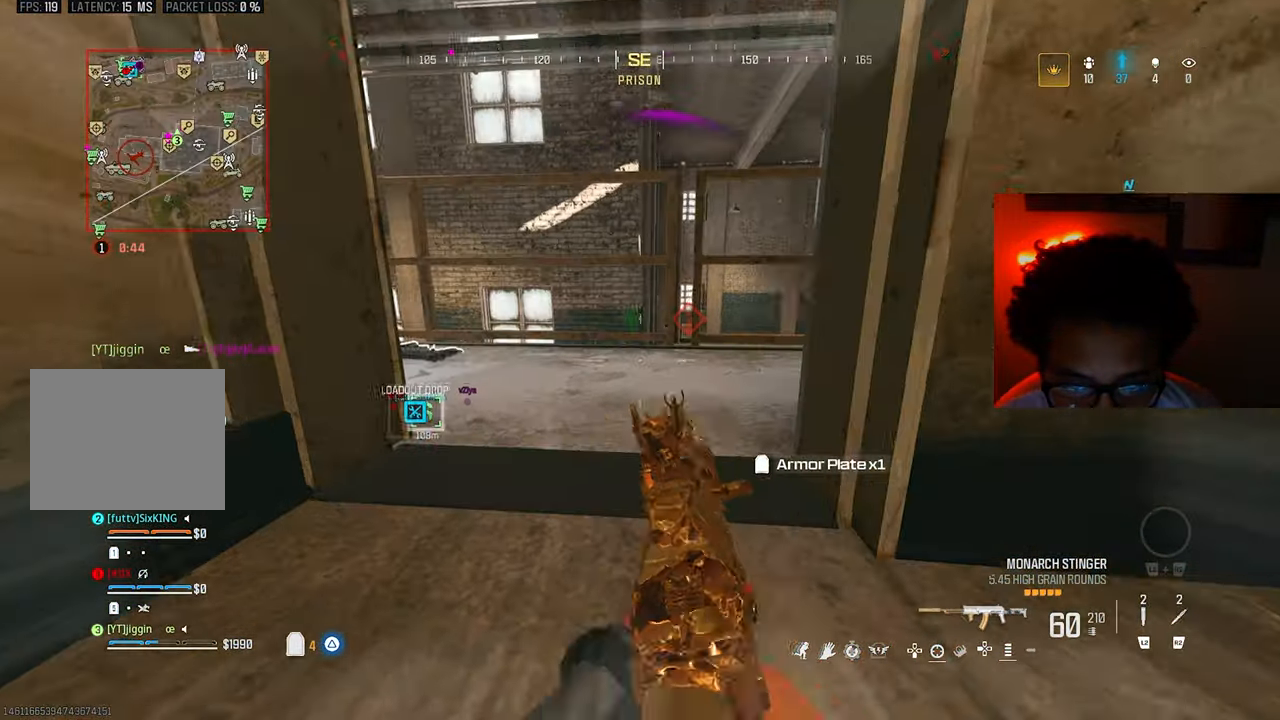
{"buttons": ["L1"], "left_stick": "center", "right_stick": "center", "events": [[167, "left_stick", "left"], [200, "L1", "up"], [300, "CROSS", "down"], [400, "CROSS", "up"], [400, "right_stick", "down-right"], [433, "L1", "down"], [500, "left_stick", "center"], [500, "right_stick", "center"]]}
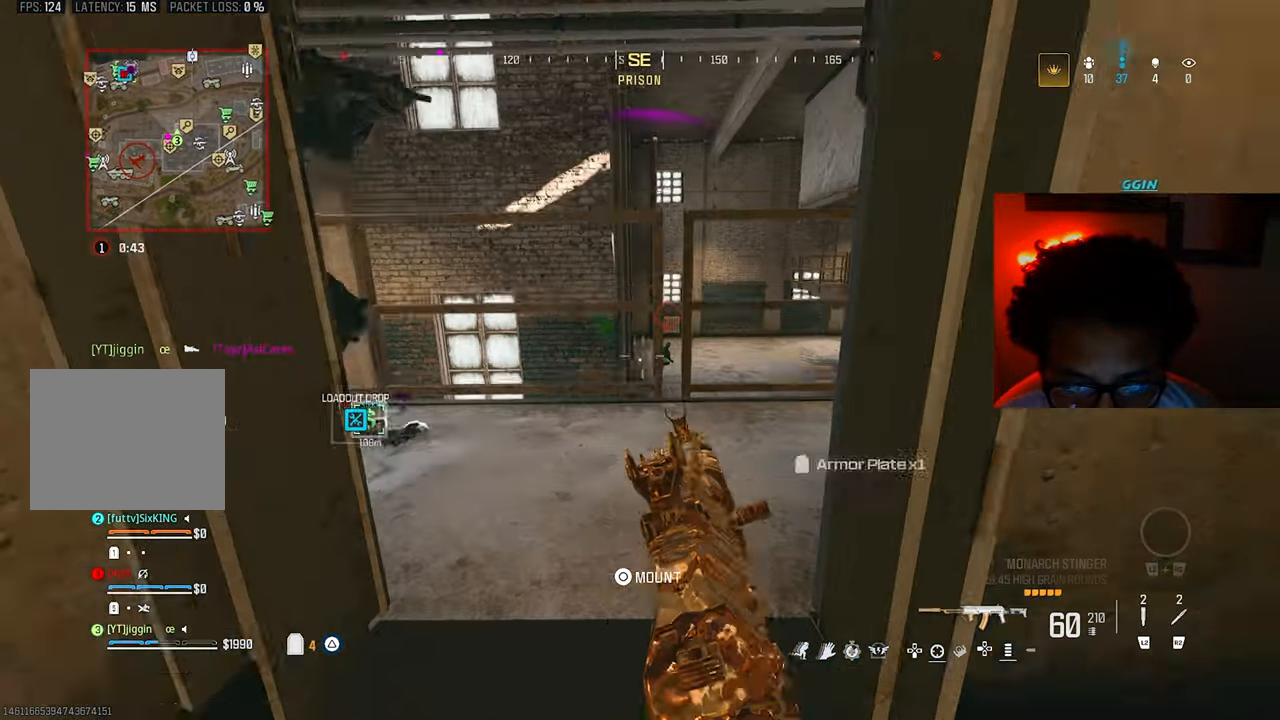
{"buttons": ["L1", "R1"], "left_stick": "down-right", "right_stick": "center", "events": [[133, "R1", "down"], [167, "left_stick", "left"], [167, "right_stick", "down-right"], [367, "right_stick", "up-left"], [433, "left_stick", "right"], [467, "R1", "up"], [500, "R1", "down"], [500, "left_stick", "down-right"], [500, "right_stick", "center"]]}
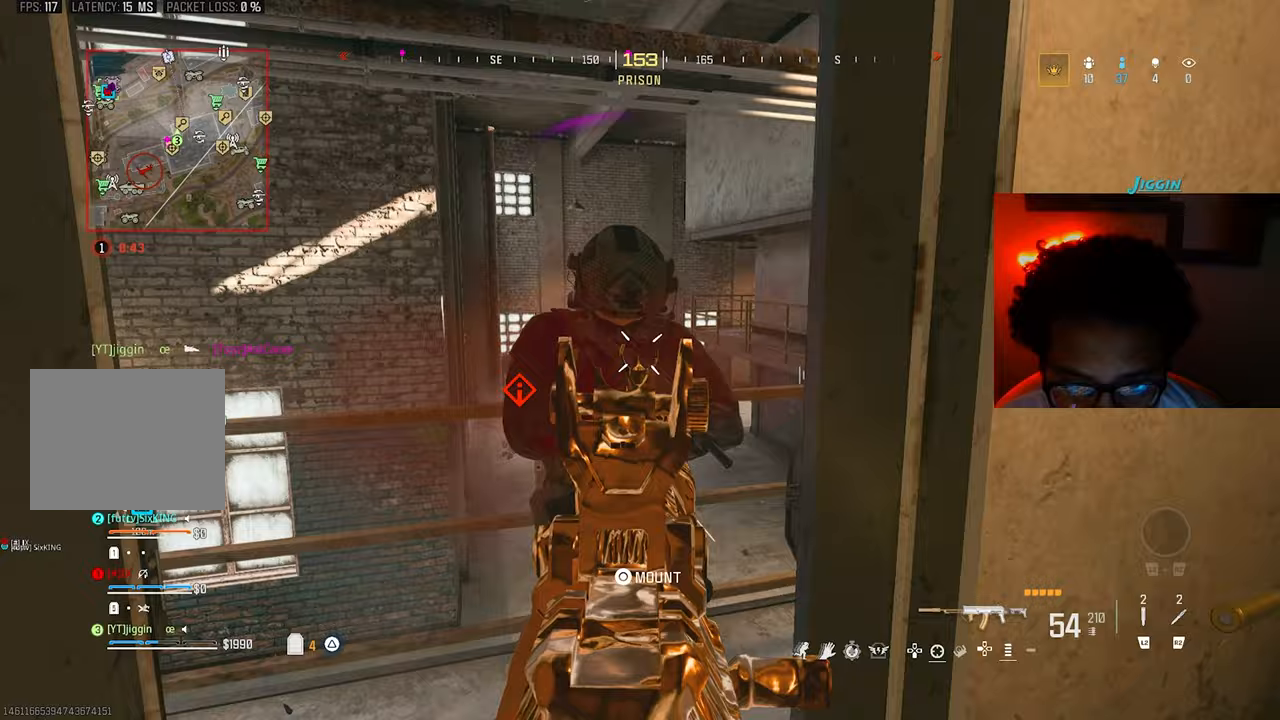
{"buttons": ["R1"], "left_stick": "left", "right_stick": "up", "events": [[33, "L1", "up"], [67, "CROSS", "down"], [67, "right_stick", "down"], [133, "L1", "down"], [167, "CROSS", "up"], [300, "left_stick", "left"], [333, "right_stick", "left"], [433, "right_stick", "up"], [500, "L1", "up"]]}
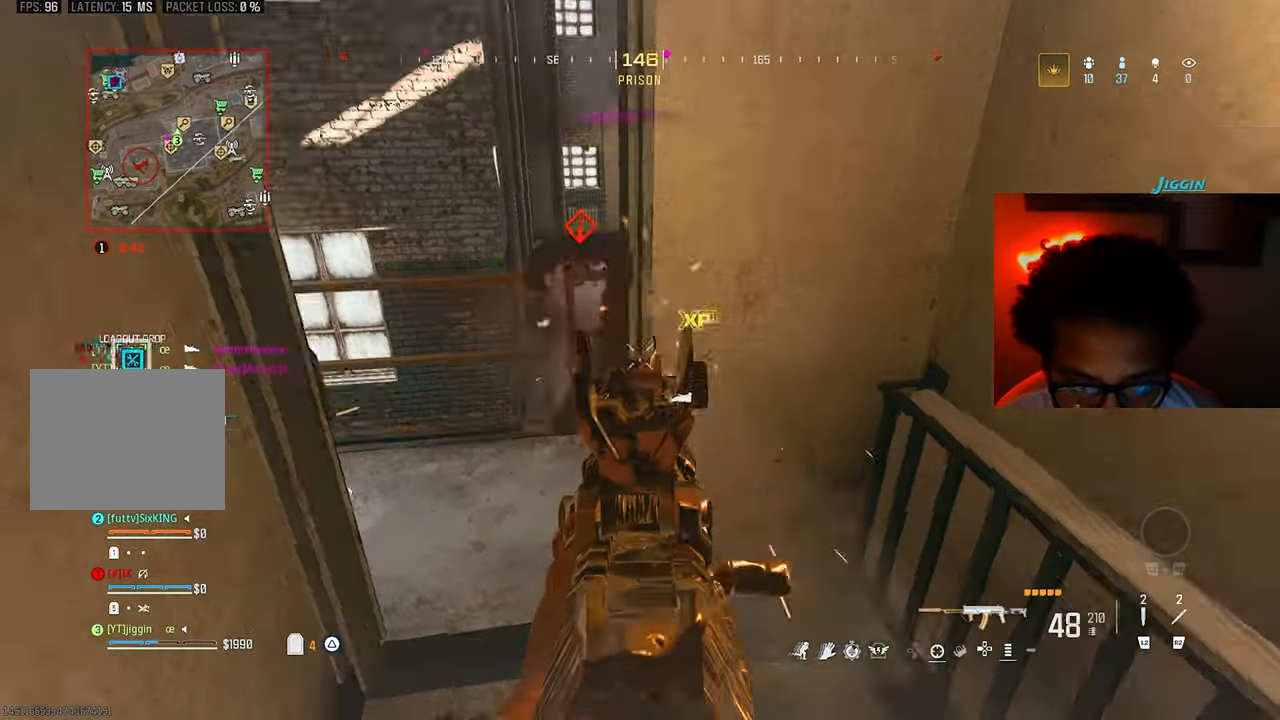
{"buttons": ["L1", "R1"], "left_stick": "center", "right_stick": "up", "events": [[167, "R1", "up"], [200, "L1", "down"], [233, "right_stick", "center"], [317, "left_stick", "center"], [433, "right_stick", "up"], [467, "R1", "down"]]}
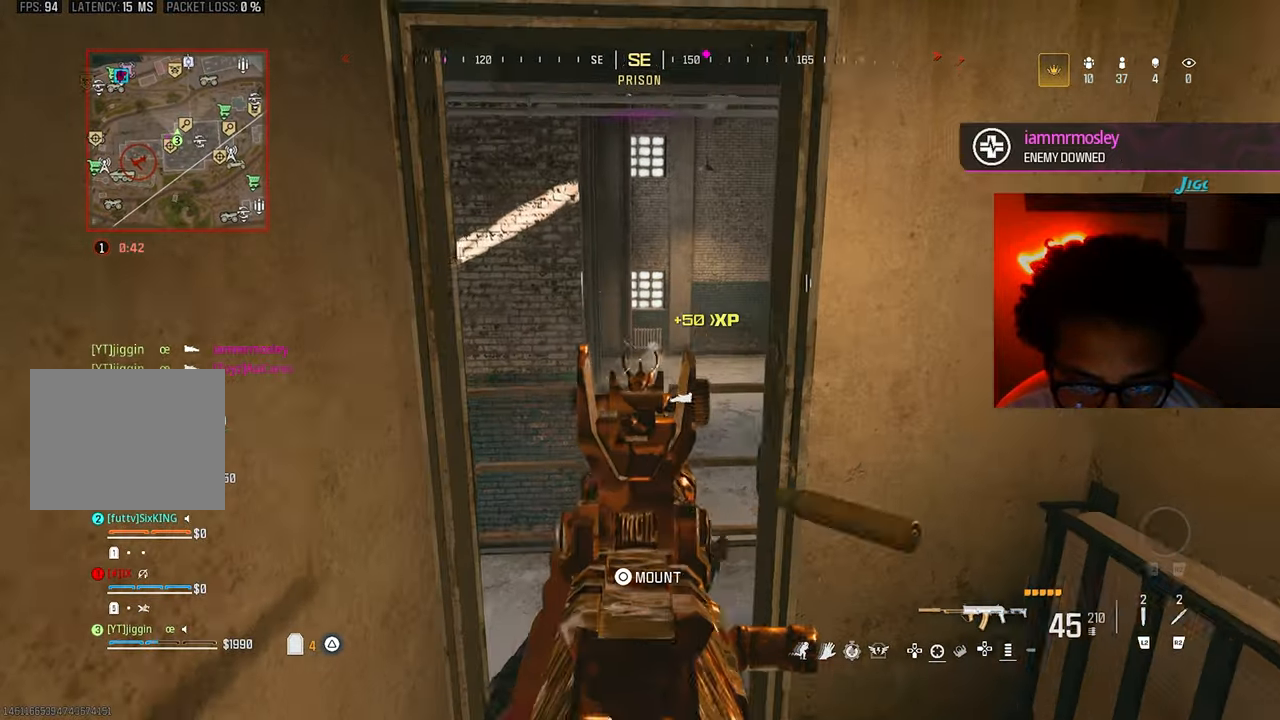
{"buttons": ["L1", "R1"], "left_stick": "left", "right_stick": "center", "events": [[67, "left_stick", "right"], [67, "right_stick", "down"], [333, "right_stick", "center"], [367, "left_stick", "left"]]}
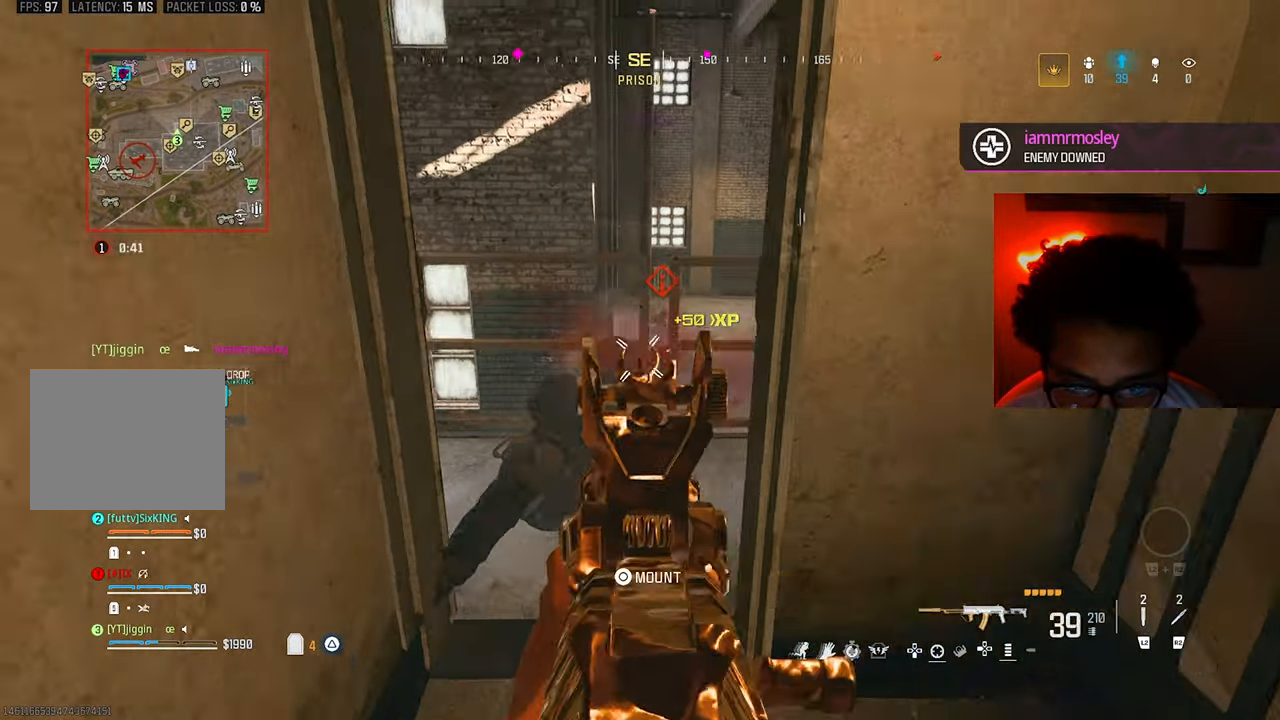
{"buttons": [], "left_stick": "right", "right_stick": "up-left", "events": [[67, "right_stick", "down-left"], [133, "left_stick", "center"], [233, "left_stick", "down-right"], [300, "right_stick", "up-left"], [333, "L1", "up"], [433, "R1", "up"], [500, "left_stick", "right"]]}
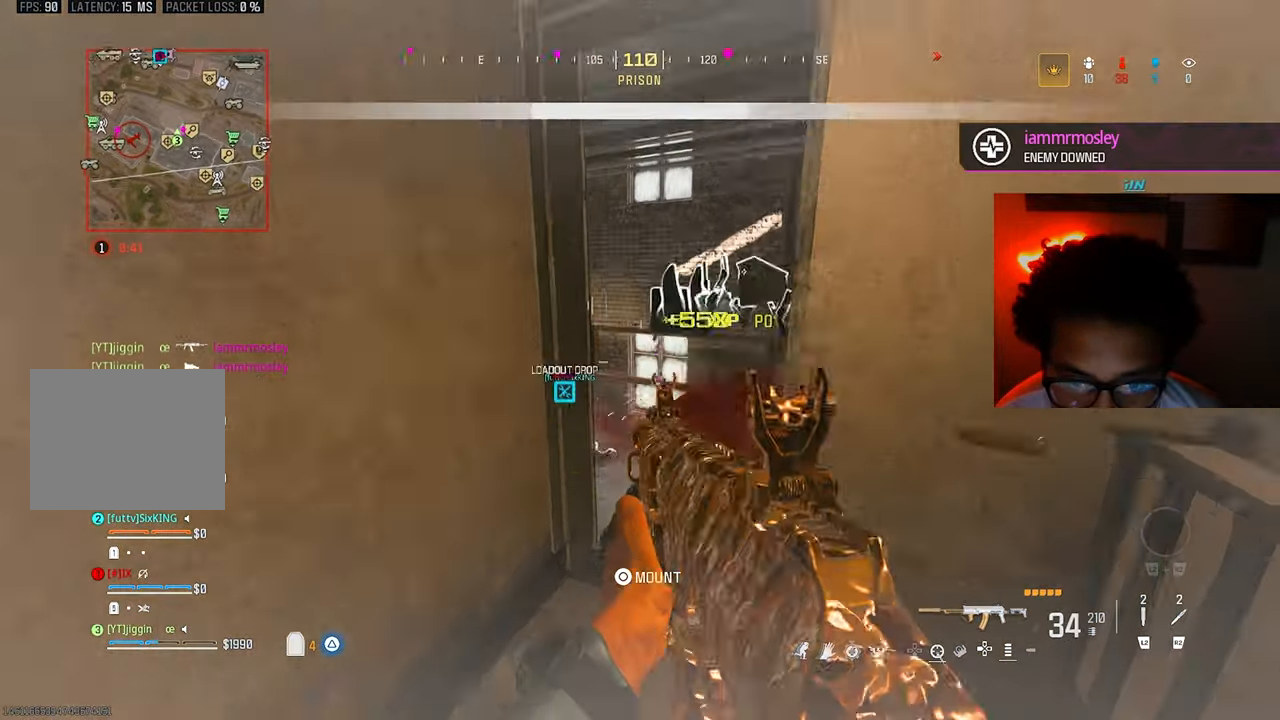
{"buttons": [], "left_stick": "right", "right_stick": "up", "events": [[33, "L1", "down"], [67, "R1", "down"], [67, "right_stick", "left"], [133, "left_stick", "up-right"], [233, "right_stick", "down-left"], [333, "left_stick", "right"], [367, "right_stick", "center"], [433, "R1", "up"], [467, "L1", "up"], [467, "right_stick", "up"]]}
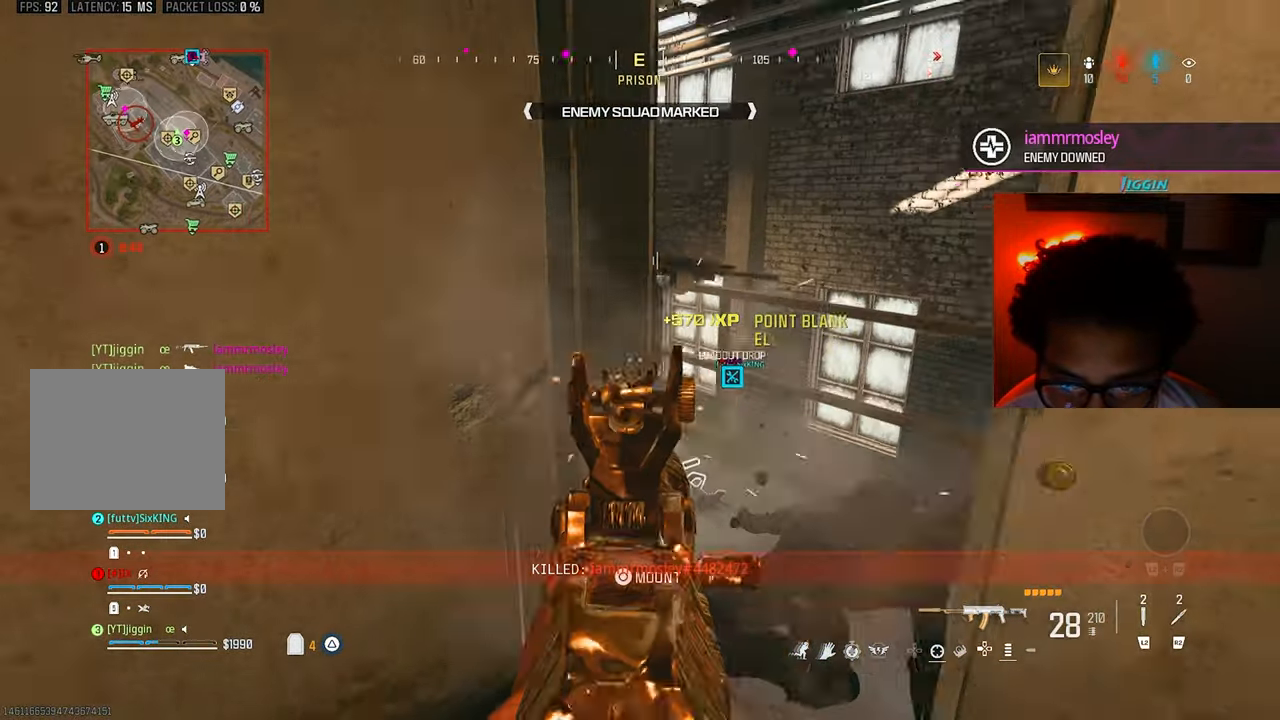
{"buttons": ["R1"], "left_stick": "left", "right_stick": "right", "events": [[67, "L1", "down"], [100, "R1", "down"], [200, "right_stick", "center"], [233, "left_stick", "up"], [300, "right_stick", "right"], [333, "left_stick", "left"], [433, "L1", "up"]]}
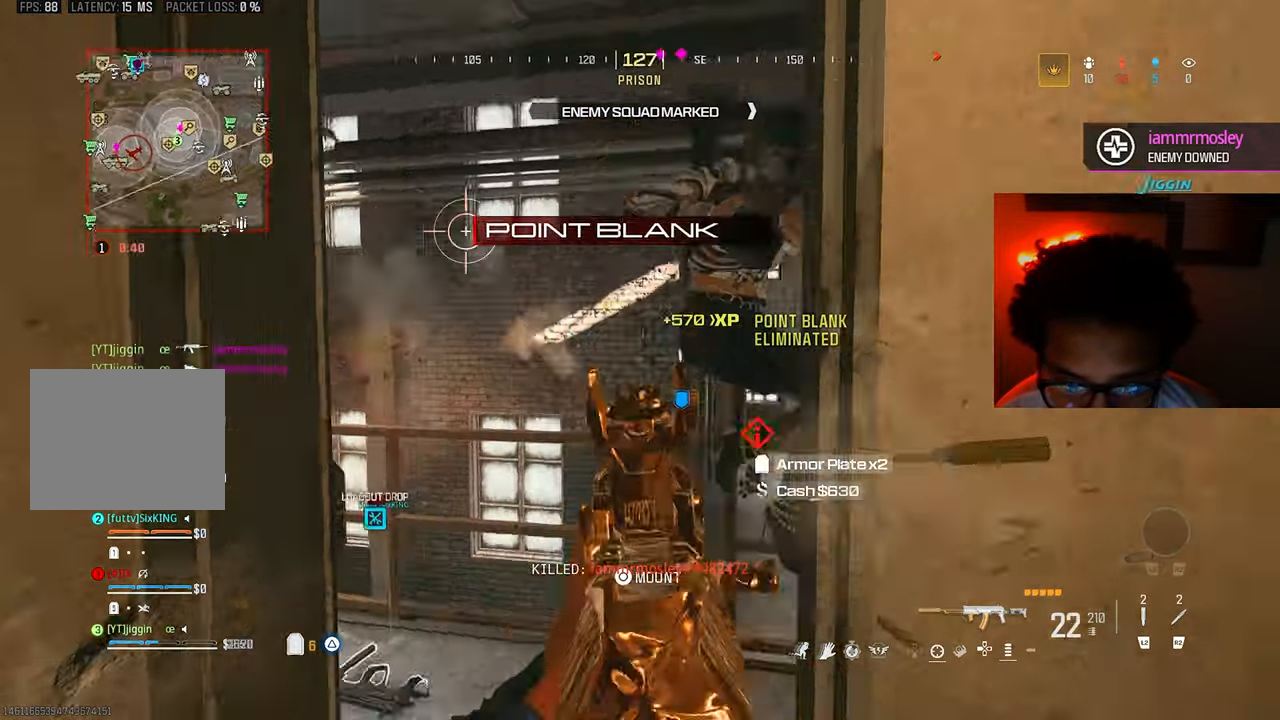
{"buttons": [], "left_stick": "right", "right_stick": "up-left", "events": [[67, "L1", "down"], [100, "right_stick", "down-right"], [167, "left_stick", "up"], [233, "right_stick", "center"], [300, "right_stick", "up-left"], [333, "left_stick", "right"], [367, "L1", "up"], [367, "R1", "up"]]}
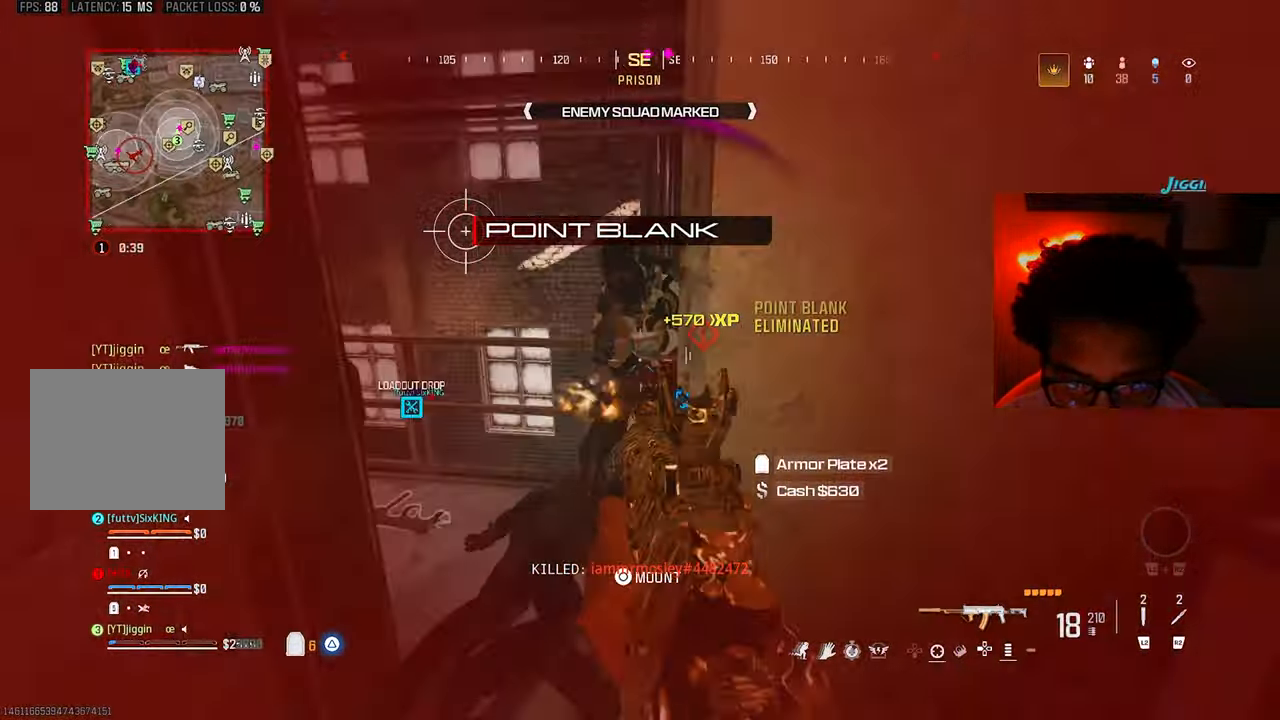
{"buttons": ["CIRCLE"], "left_stick": "up-right", "right_stick": "center", "events": [[100, "left_stick", "up-right"], [233, "CIRCLE", "down"], [267, "left_stick", "up-left"], [267, "right_stick", "center"], [333, "CIRCLE", "up"], [433, "CIRCLE", "down"], [467, "left_stick", "up-right"]]}
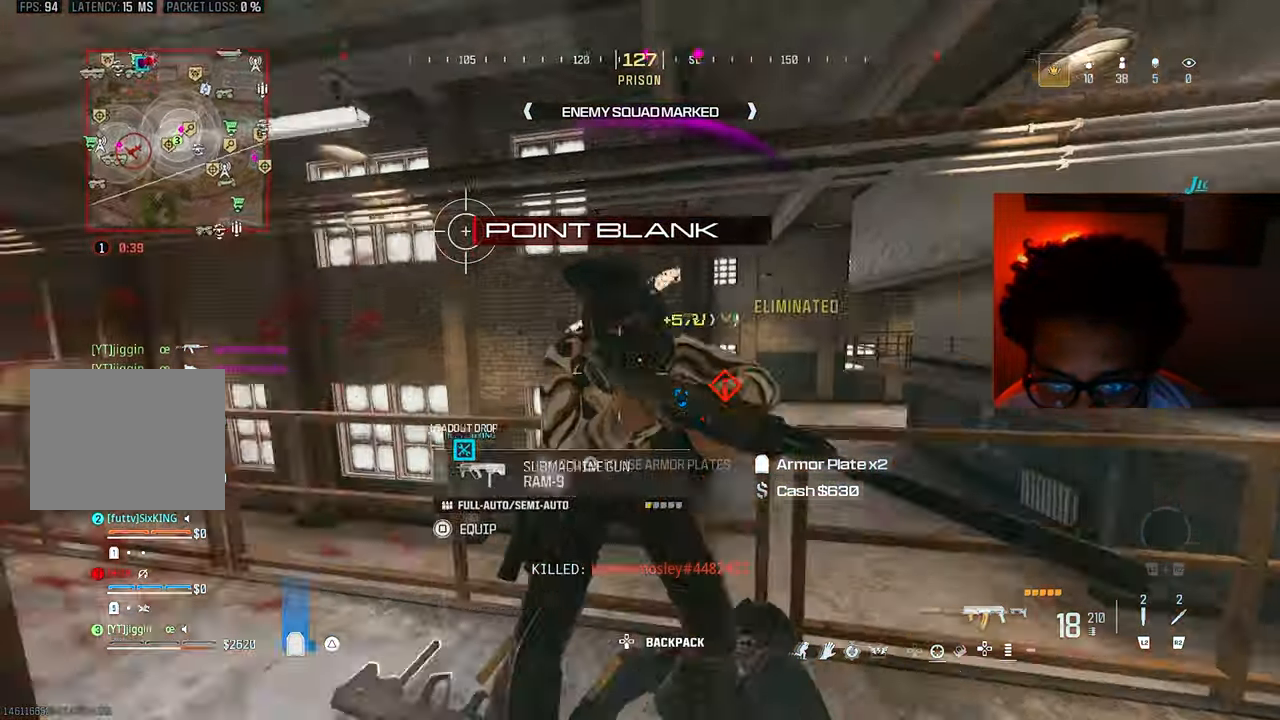
{"buttons": [], "left_stick": "up", "right_stick": "center", "events": [[33, "CIRCLE", "up"], [133, "CIRCLE", "down"], [167, "CIRCLE", "up"], [167, "right_stick", "down-left"], [267, "CIRCLE", "down"], [333, "CIRCLE", "up"], [333, "left_stick", "up"], [433, "CIRCLE", "down"], [433, "right_stick", "center"], [500, "CIRCLE", "up"]]}
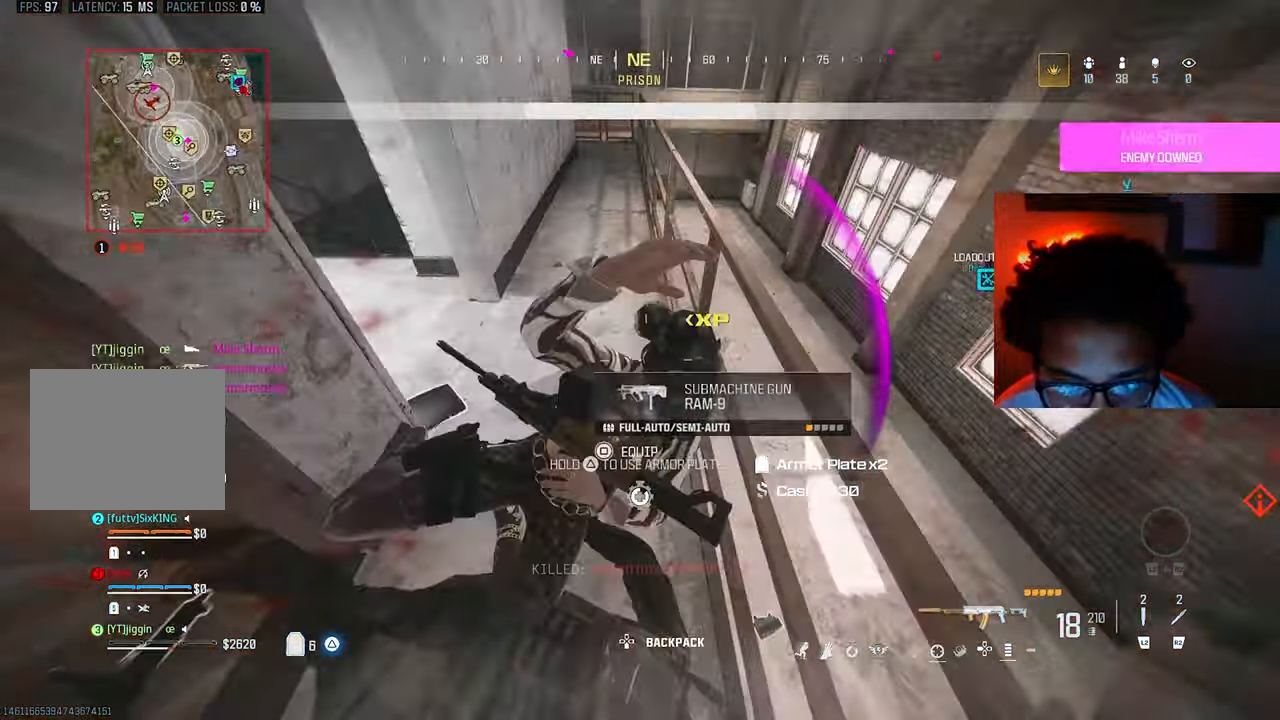
{"buttons": [], "left_stick": "up-right", "right_stick": "up-right", "events": [[67, "right_stick", "down"], [100, "CIRCLE", "down"], [133, "CIRCLE", "up"], [233, "CIRCLE", "down"], [233, "right_stick", "center"], [333, "CIRCLE", "up"], [400, "CIRCLE", "down"], [433, "right_stick", "up-right"], [467, "CIRCLE", "up"], [500, "left_stick", "up-right"]]}
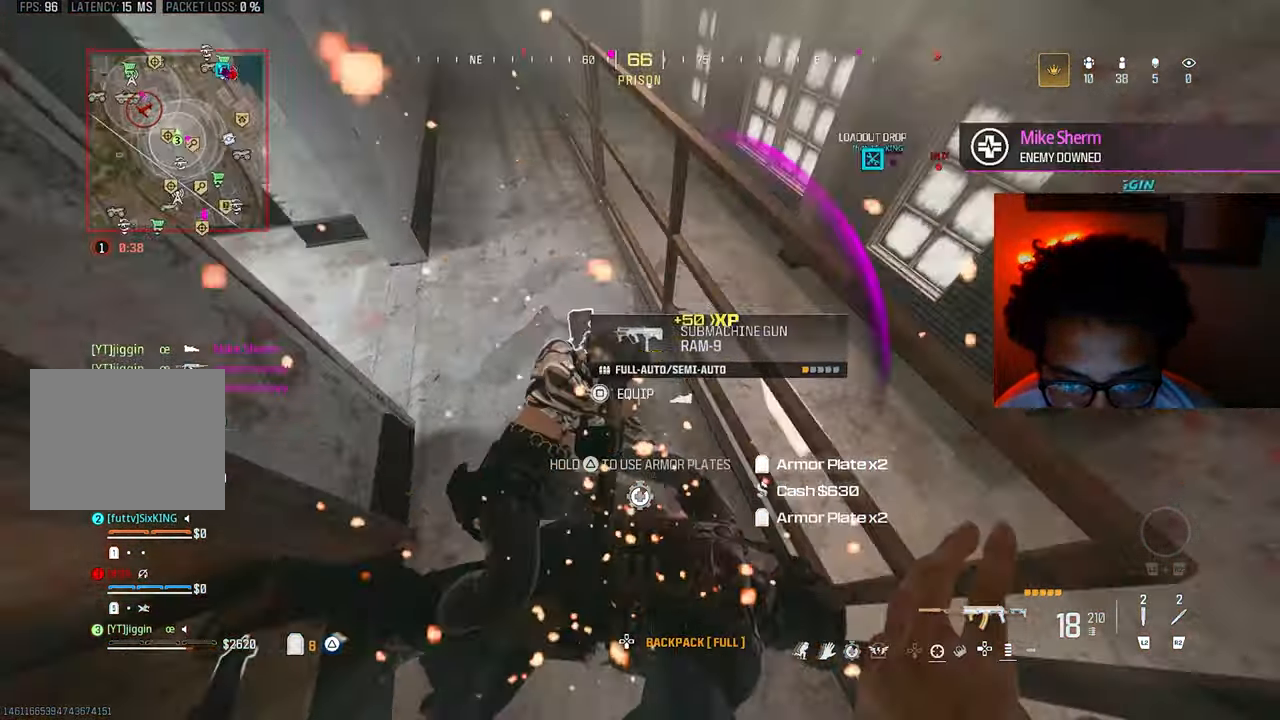
{"buttons": [], "left_stick": "up-left", "right_stick": "up-left", "events": [[67, "CIRCLE", "down"], [133, "right_stick", "up"], [167, "CIRCLE", "up"], [233, "CIRCLE", "down"], [267, "left_stick", "up"], [300, "CIRCLE", "up"], [300, "right_stick", "center"], [433, "left_stick", "up-left"], [467, "right_stick", "up-left"]]}
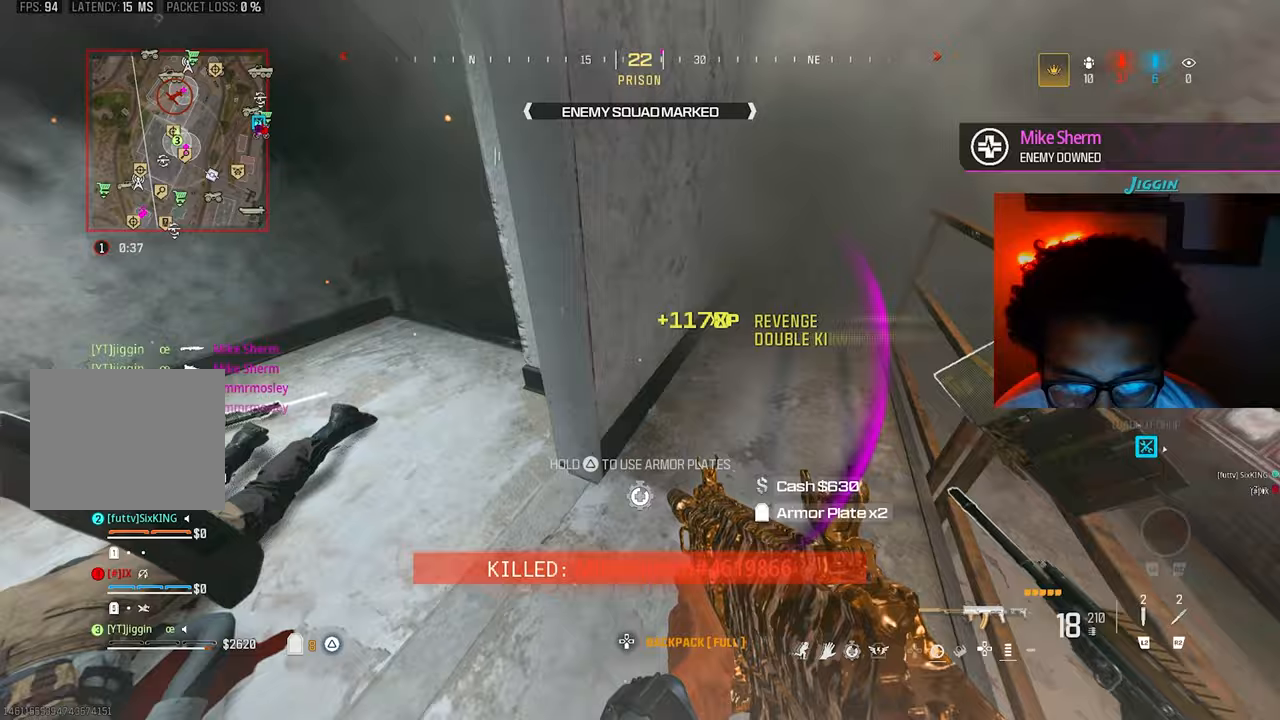
{"buttons": ["TRIANGLE"], "left_stick": "up-left", "right_stick": "right", "events": [[167, "right_stick", "center"], [267, "TRIANGLE", "down"], [267, "right_stick", "right"]]}